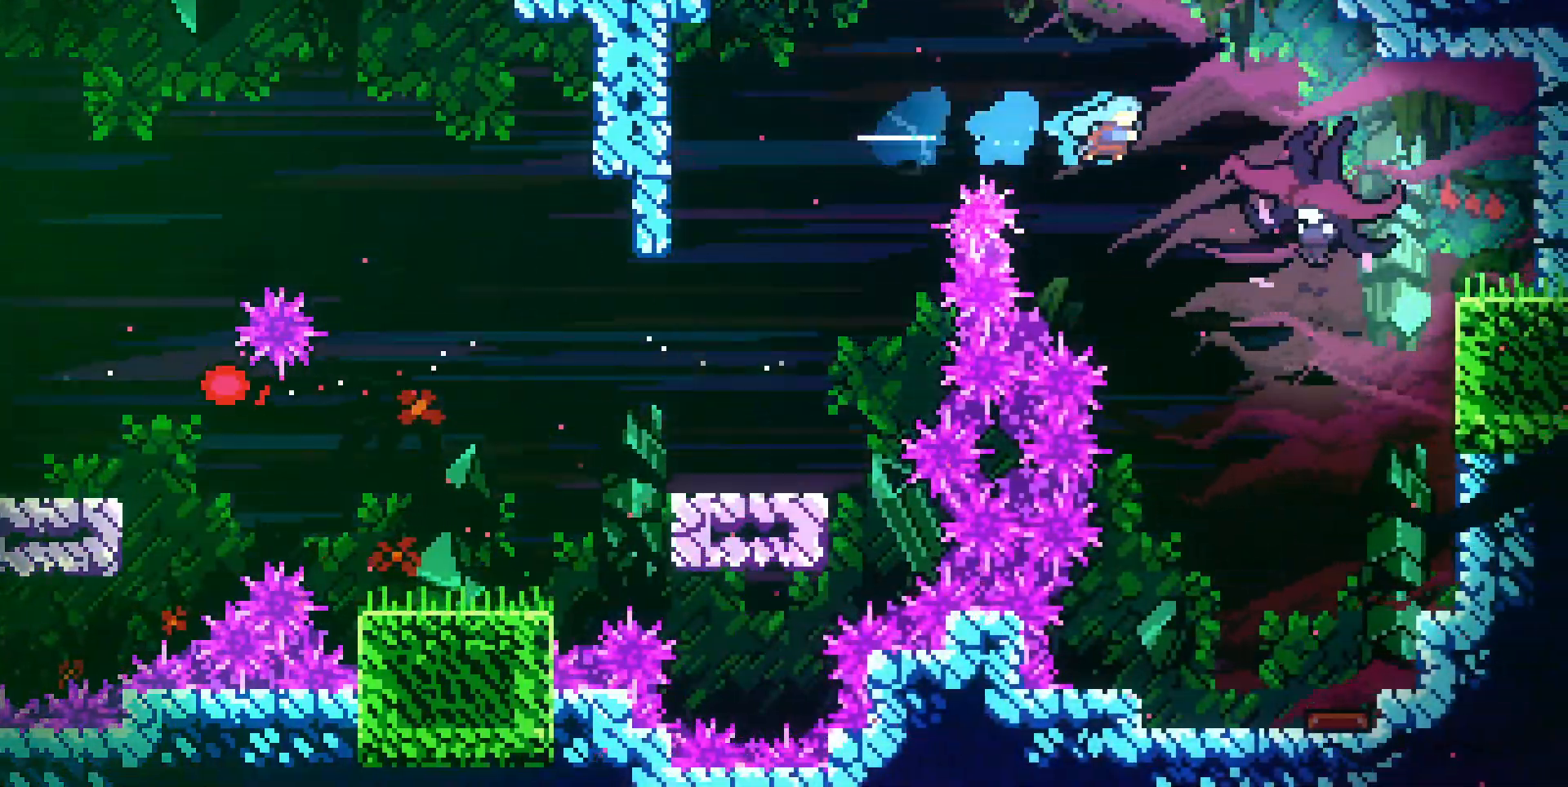
Gameplay with keyboard; each line is a JSON object with the keys held at the frame after it. "events" lists presses ("down") and releases ("up") of "dash", "demo", "dj", "down", "grab", "jump", "left", "pause", "pj", "right", "talk" and "up" between this image and that frame as [ms after this image, input, new state], when the widget could be followed in between. No other keys are recorded. Mouse input is not recorded. Key names are as the overlay labels them; some are game actions (e.g. jump) rather than physical keys.
{"keys": ["down", "left"], "events": [[33, "down", "down"], [83, "left", "down"], [417, "right", "up"]]}
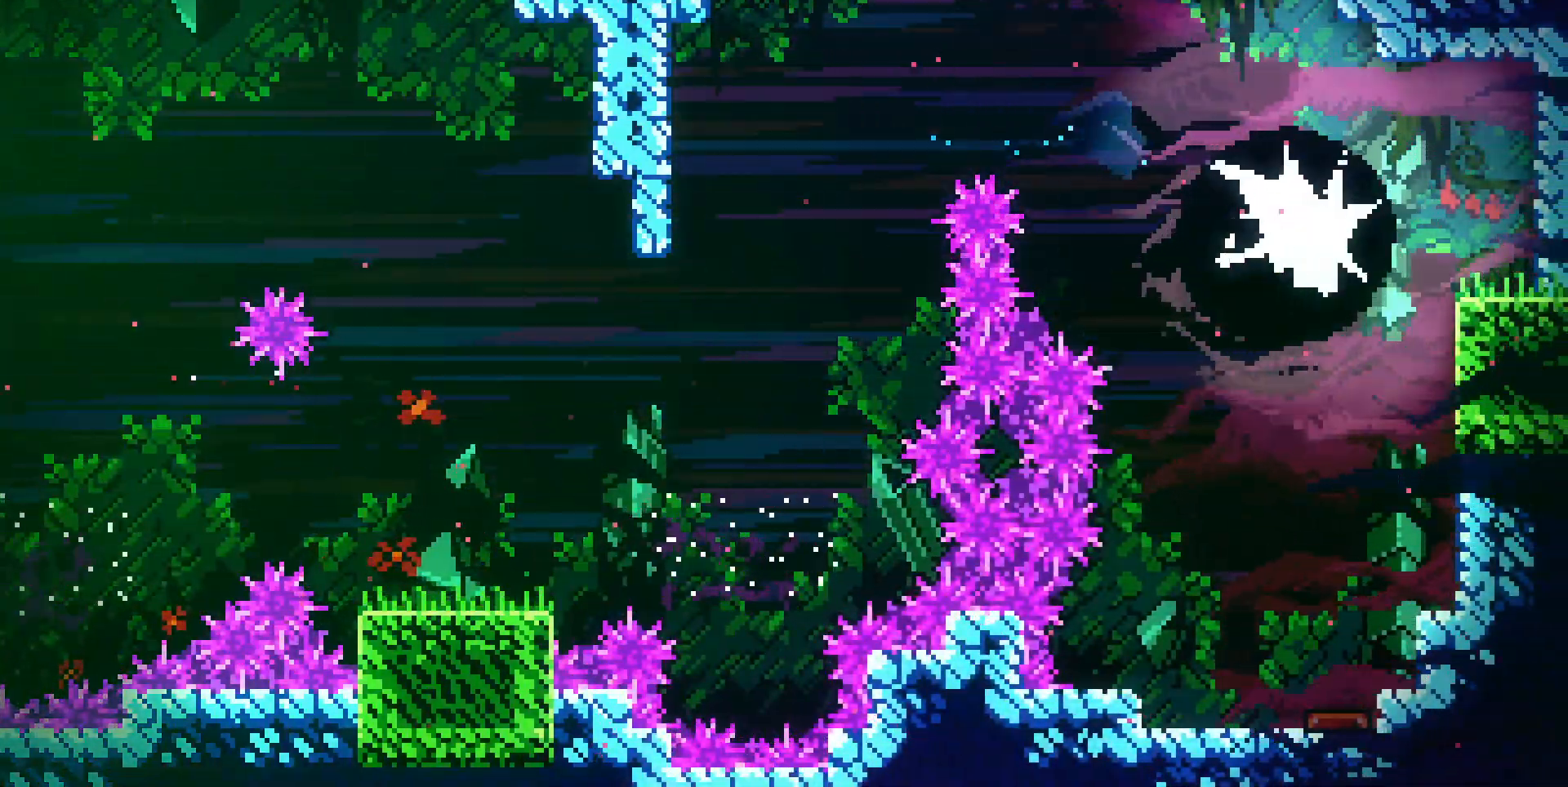
{"keys": ["dash", "down", "left"], "events": [[333, "dash", "down"], [433, "dash", "up"], [467, "dash", "down"]]}
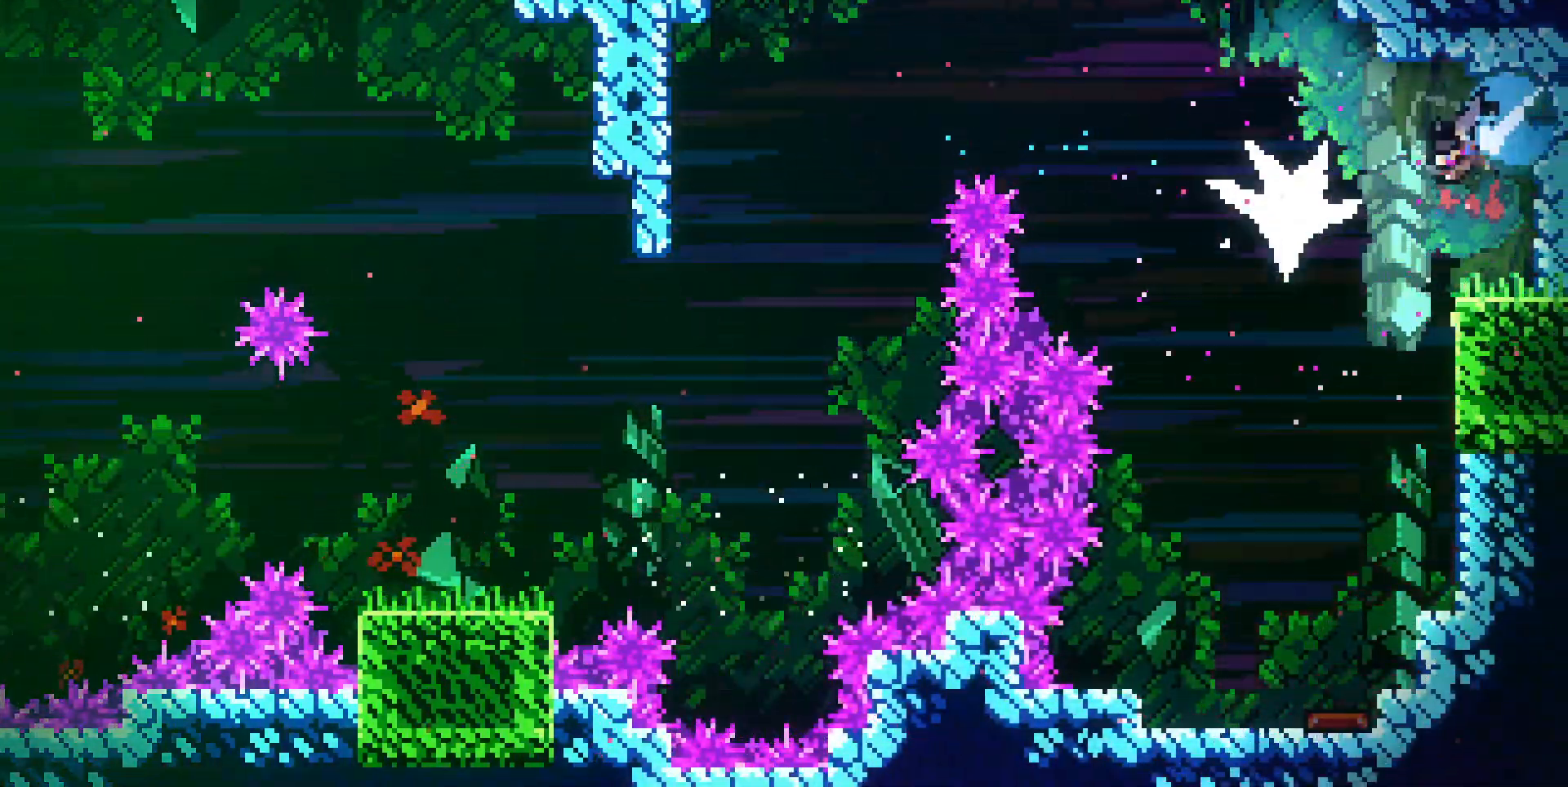
{"keys": ["down"], "events": [[67, "dash", "up"], [217, "left", "up"]]}
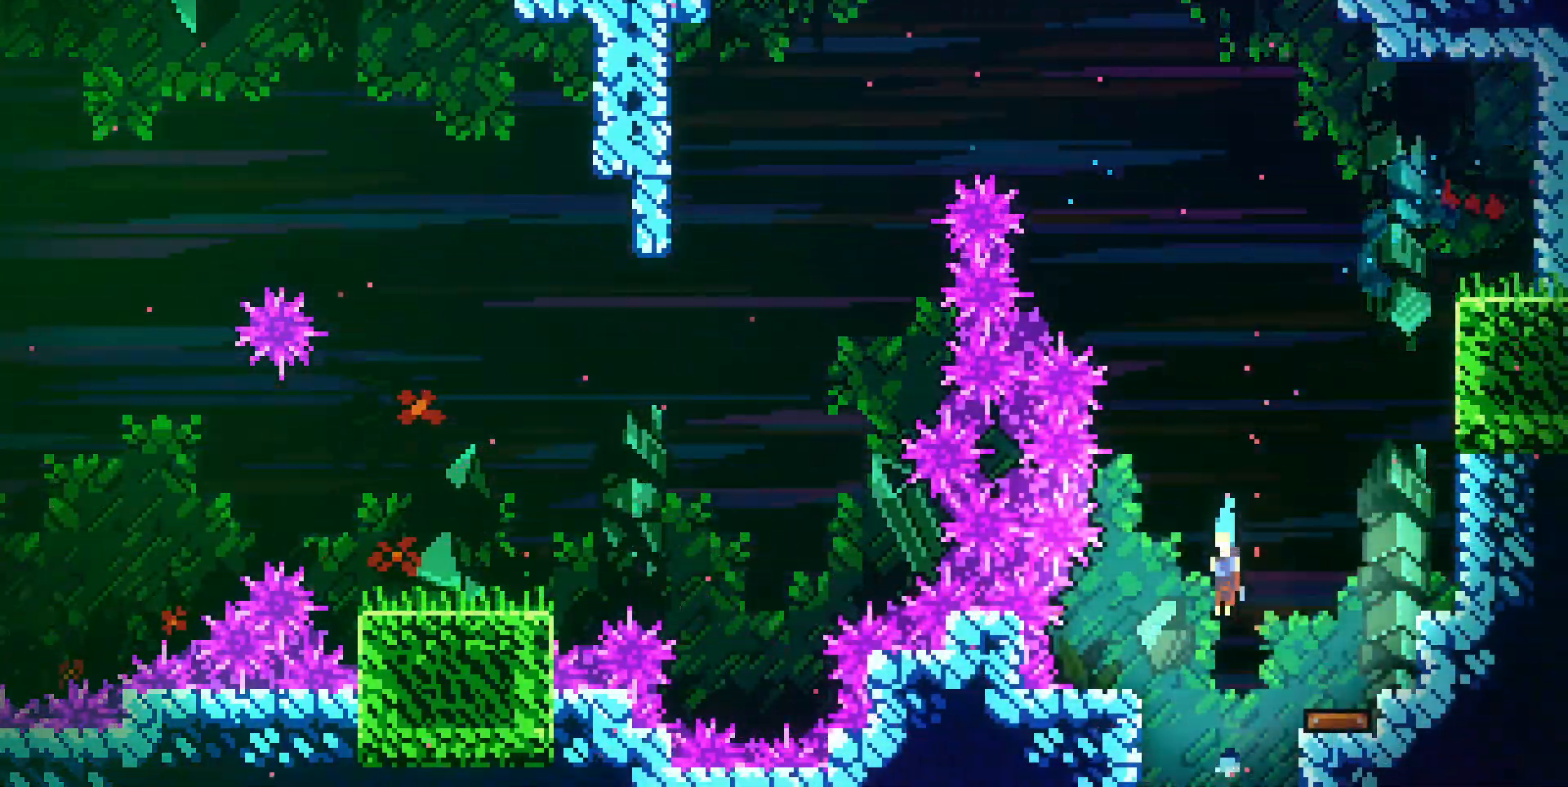
{"keys": ["down", "right"], "events": [[83, "right", "down"]]}
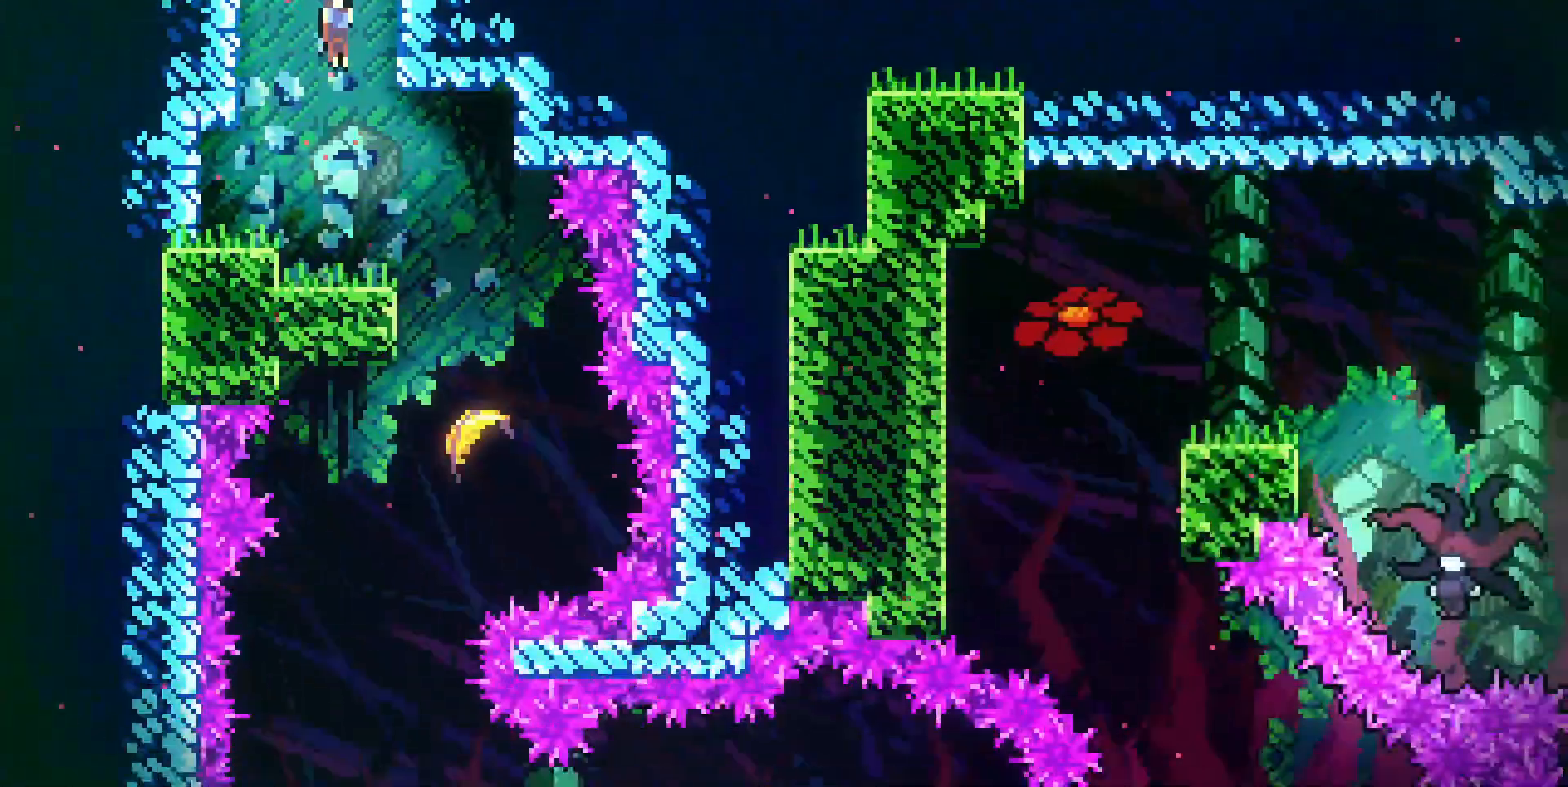
{"keys": ["down", "right"], "events": []}
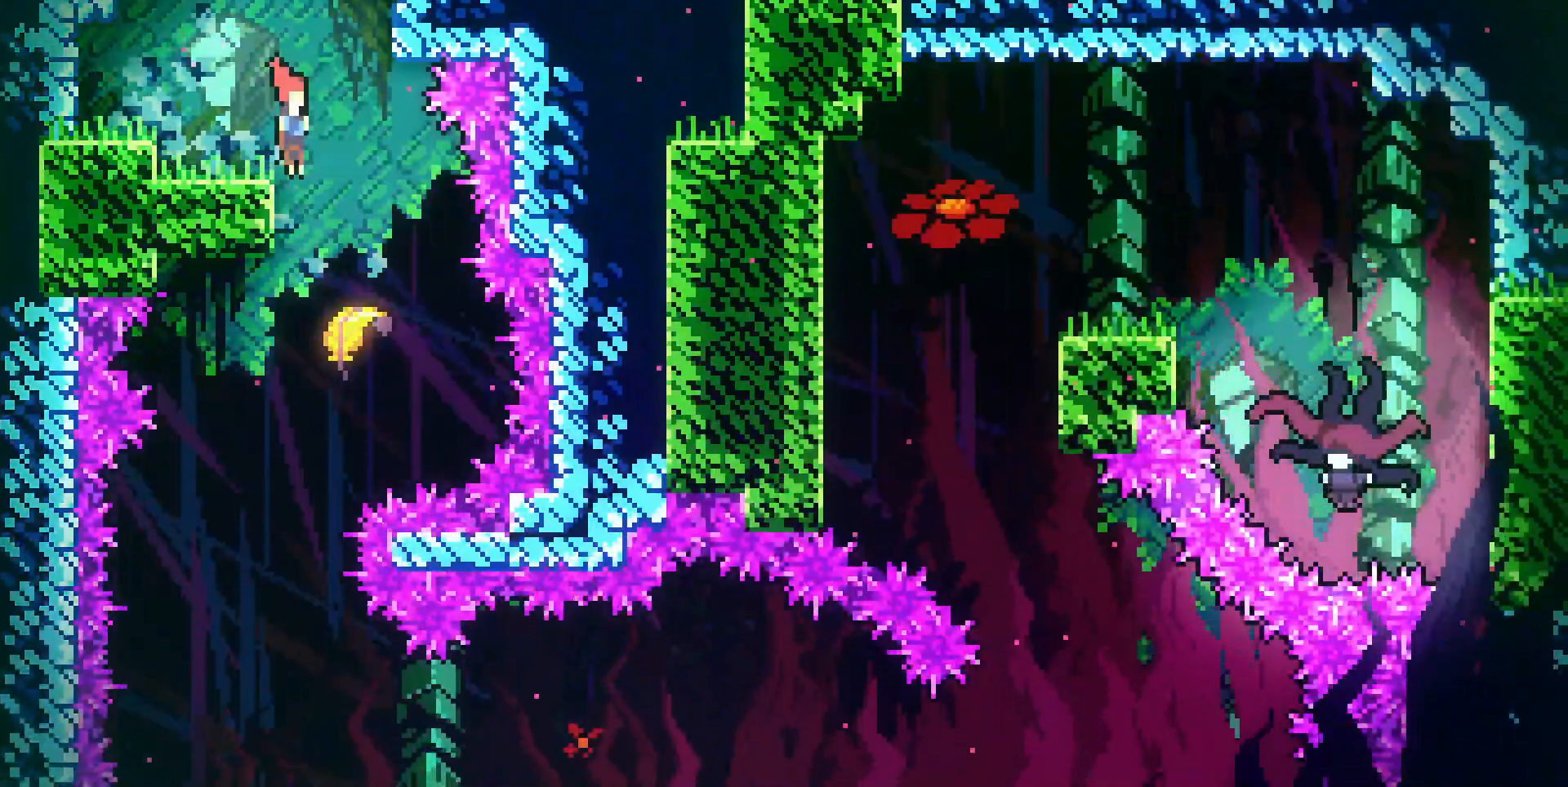
{"keys": ["down", "left"], "events": [[117, "left", "down"], [117, "right", "up"]]}